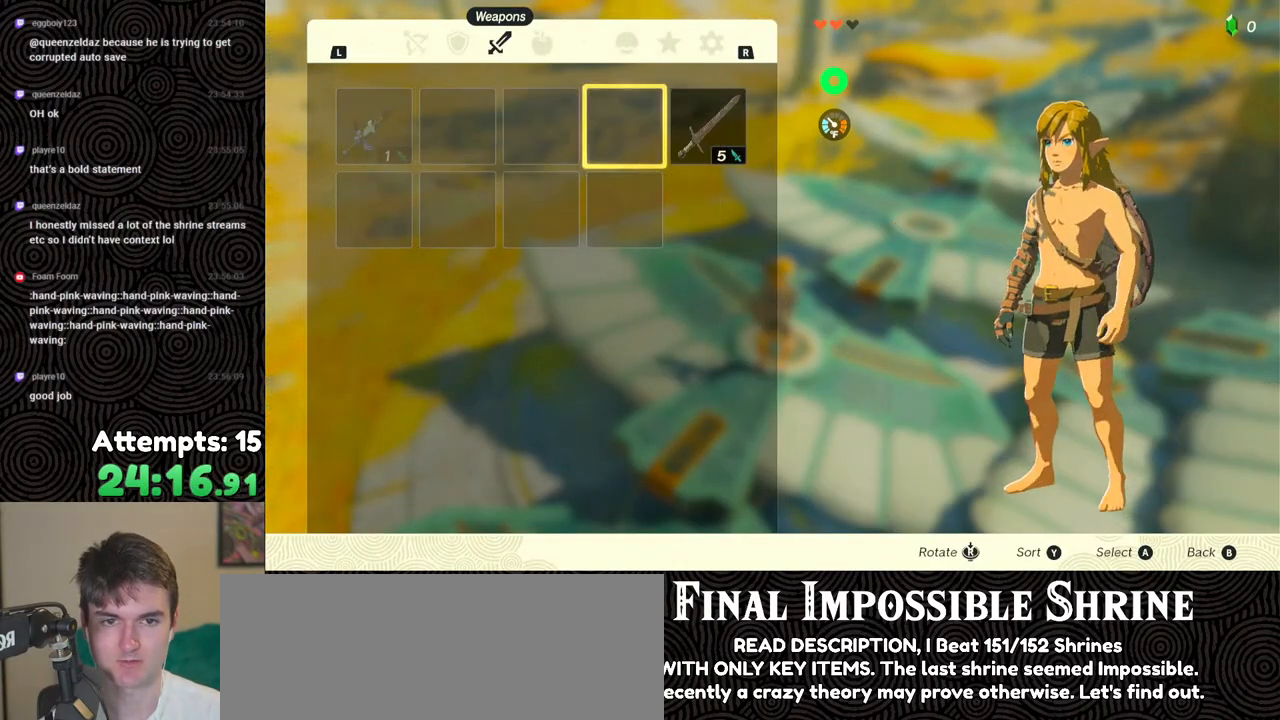
Gameplay with a controller (Nintendo layout); each line is a JSON object with the inputs held at the frame after it. "events" lists button and stick changes between this image and that frame as [ms after this image, input, new state], when the widget could be followed in between. Not read: L3 R3.
{"buttons": [], "left_stick": "center", "right_stick": "center", "events": []}
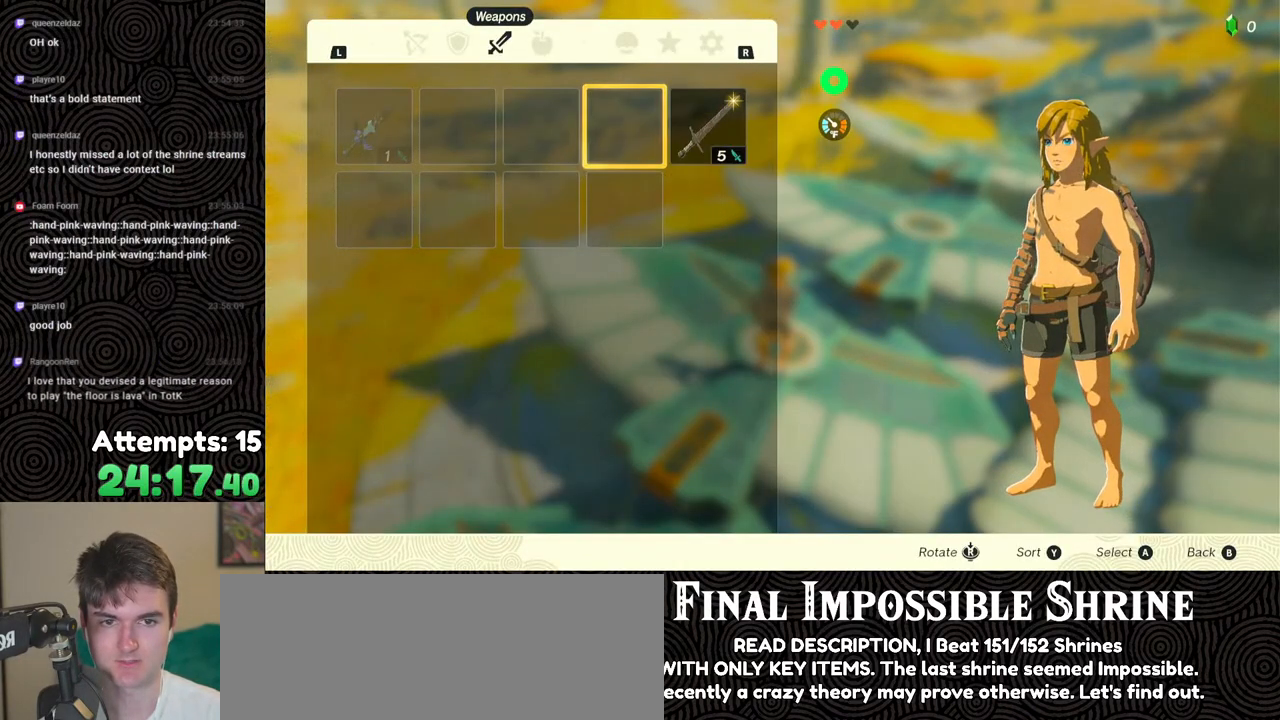
{"buttons": [], "left_stick": "center", "right_stick": "center", "events": [[17, "DPAD_RIGHT", "down"], [117, "DPAD_RIGHT", "up"]]}
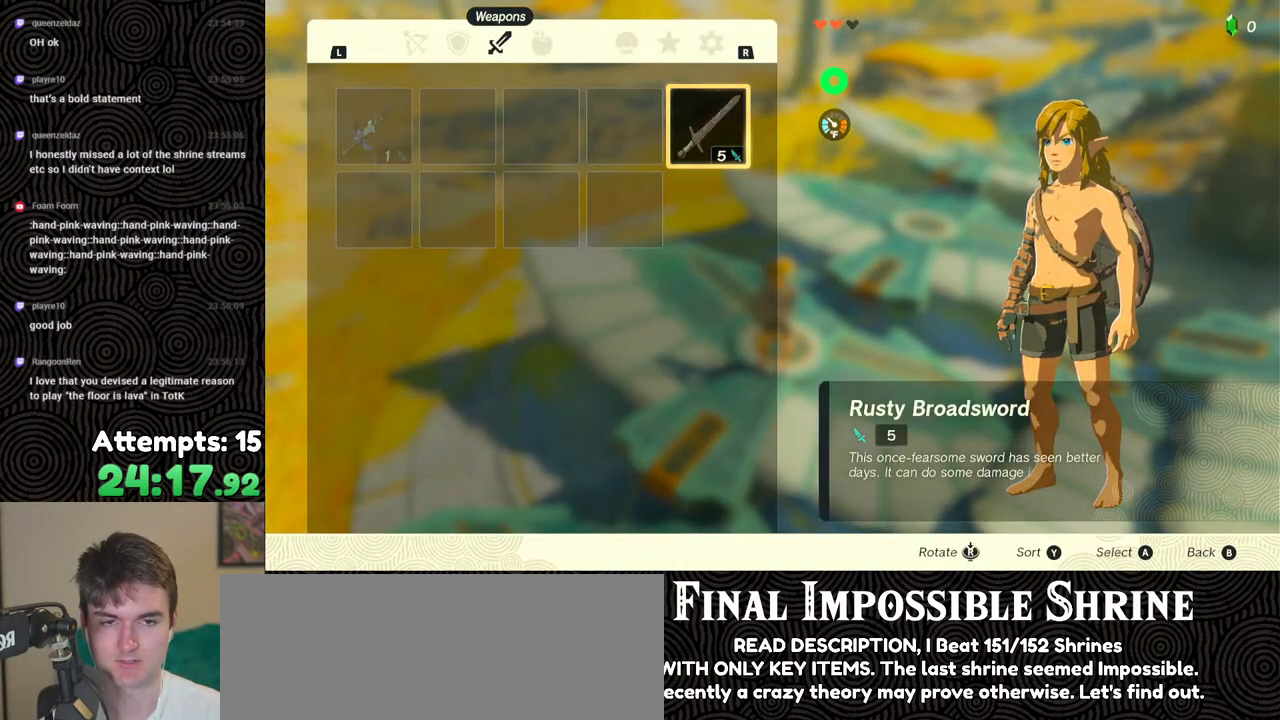
{"buttons": [], "left_stick": "center", "right_stick": "center", "events": [[17, "A", "down"], [83, "A", "up"], [133, "A", "down"], [233, "A", "up"]]}
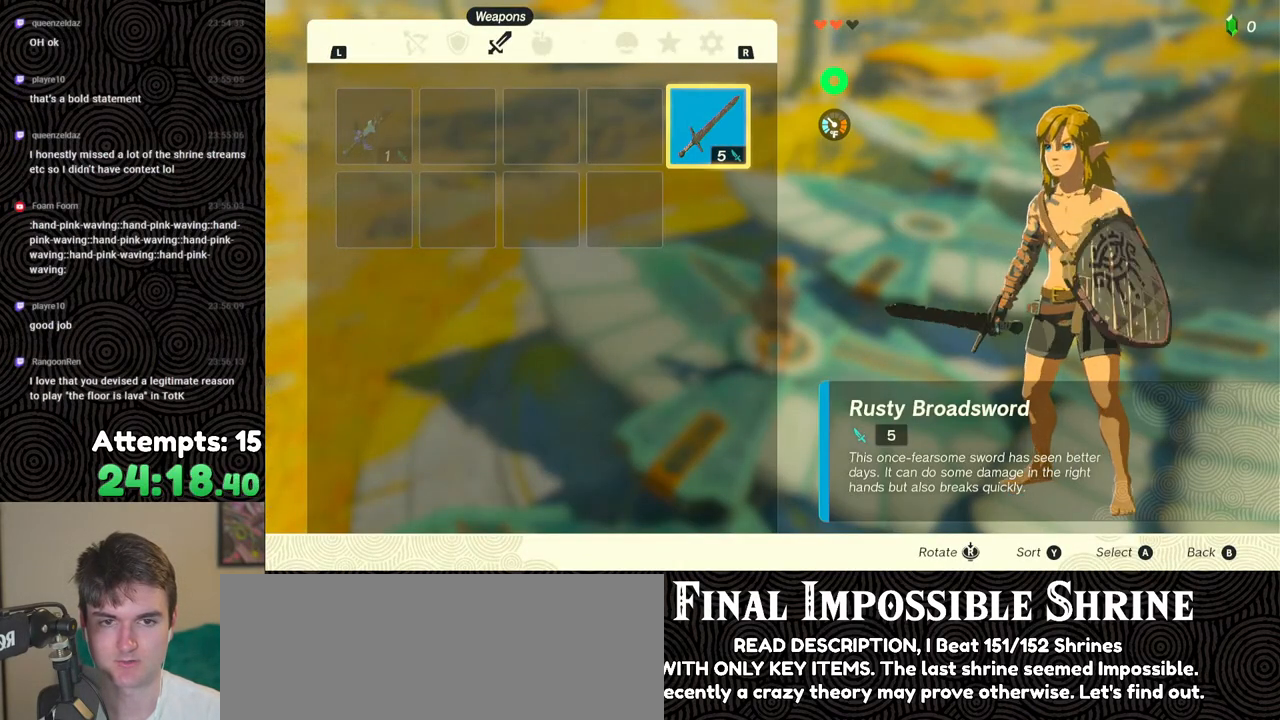
{"buttons": ["DPAD_LEFT"], "left_stick": "center", "right_stick": "center", "events": [[17, "START", "down"], [133, "START", "up"], [167, "START", "down"], [283, "START", "up"], [500, "DPAD_LEFT", "down"]]}
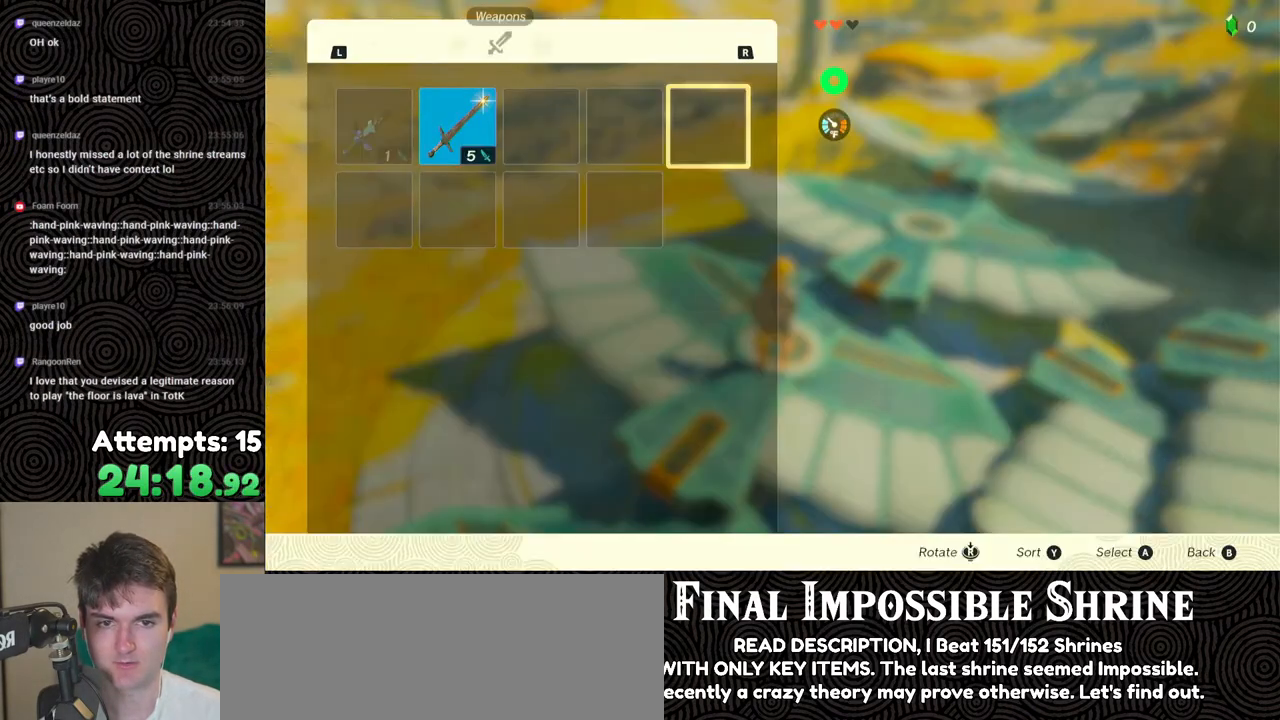
{"buttons": ["A"], "left_stick": "center", "right_stick": "center", "events": [[83, "DPAD_LEFT", "up"], [150, "DPAD_LEFT", "down"], [250, "DPAD_LEFT", "up"], [300, "DPAD_LEFT", "down"], [417, "DPAD_LEFT", "up"], [433, "A", "down"]]}
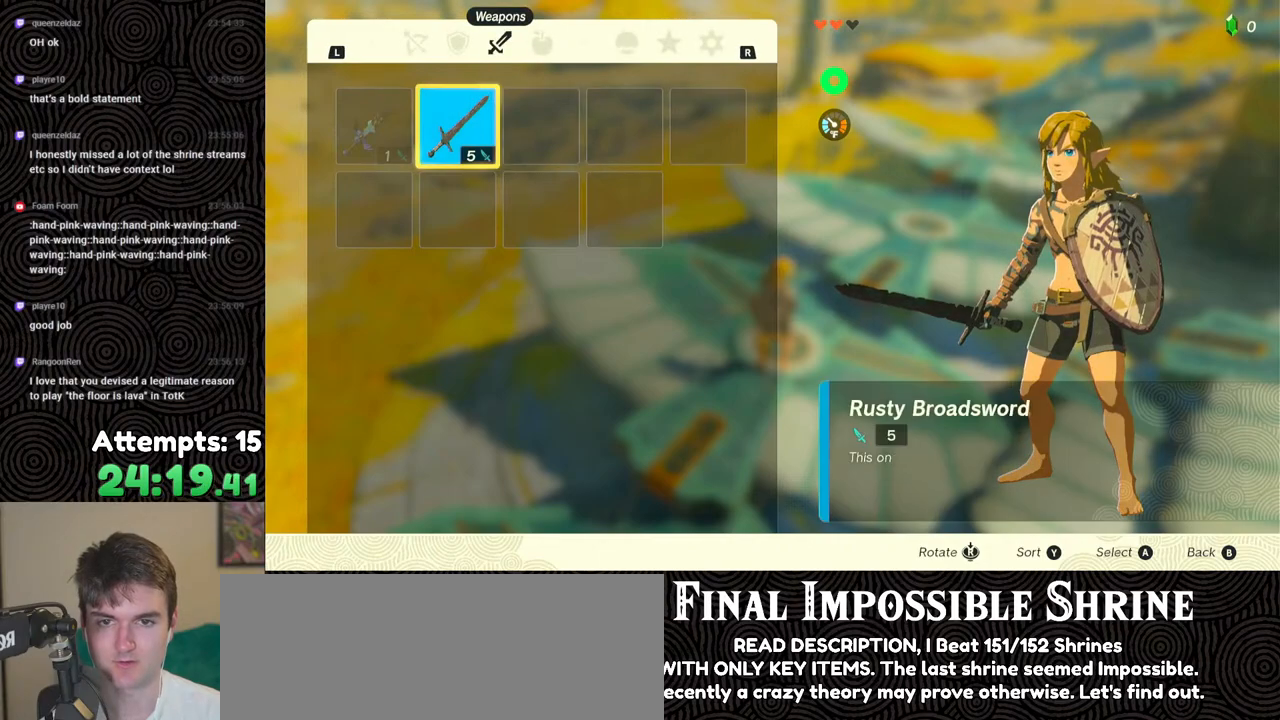
{"buttons": [], "left_stick": "center", "right_stick": "center", "events": [[33, "A", "up"], [33, "DPAD_DOWN", "down"], [100, "DPAD_DOWN", "up"], [117, "A", "down"], [200, "A", "up"], [283, "B", "down"], [350, "B", "up"], [383, "left_stick", "down"], [433, "left_stick", "center"]]}
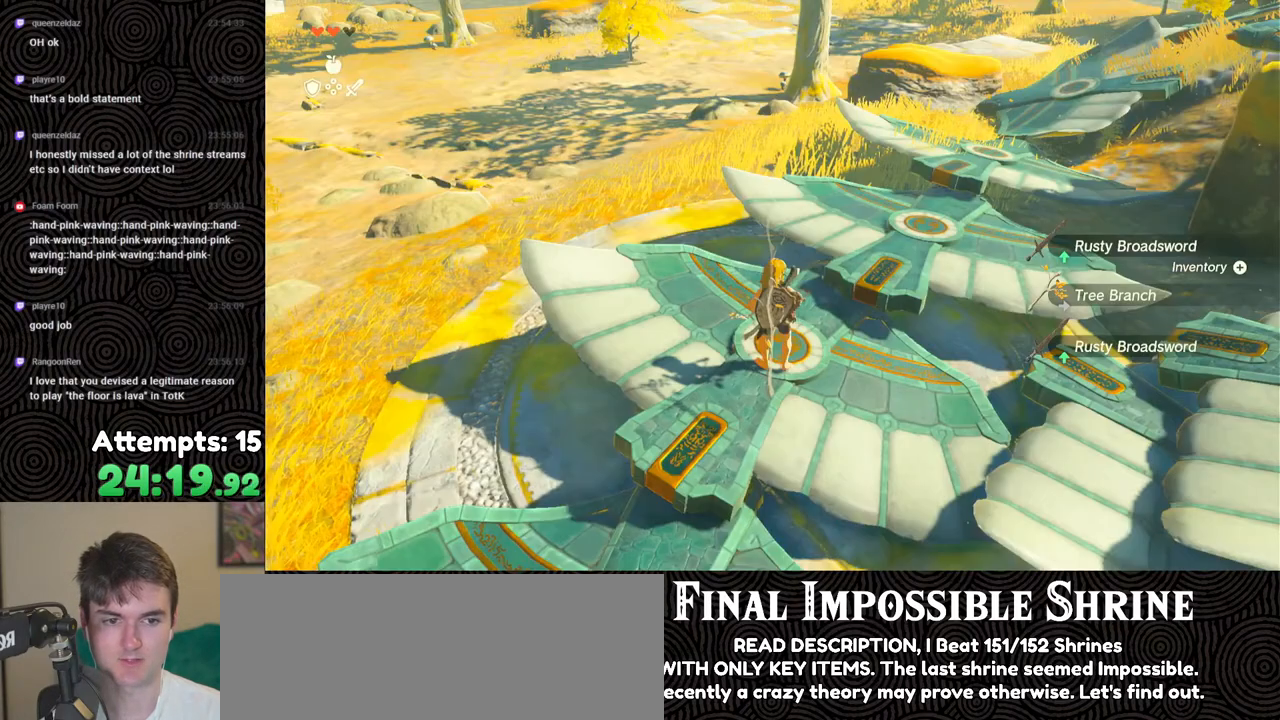
{"buttons": ["START"], "left_stick": "center", "right_stick": "center", "events": [[33, "A", "down"], [100, "A", "up"], [167, "A", "down"], [233, "A", "up"], [300, "A", "down"], [383, "A", "up"], [483, "START", "down"]]}
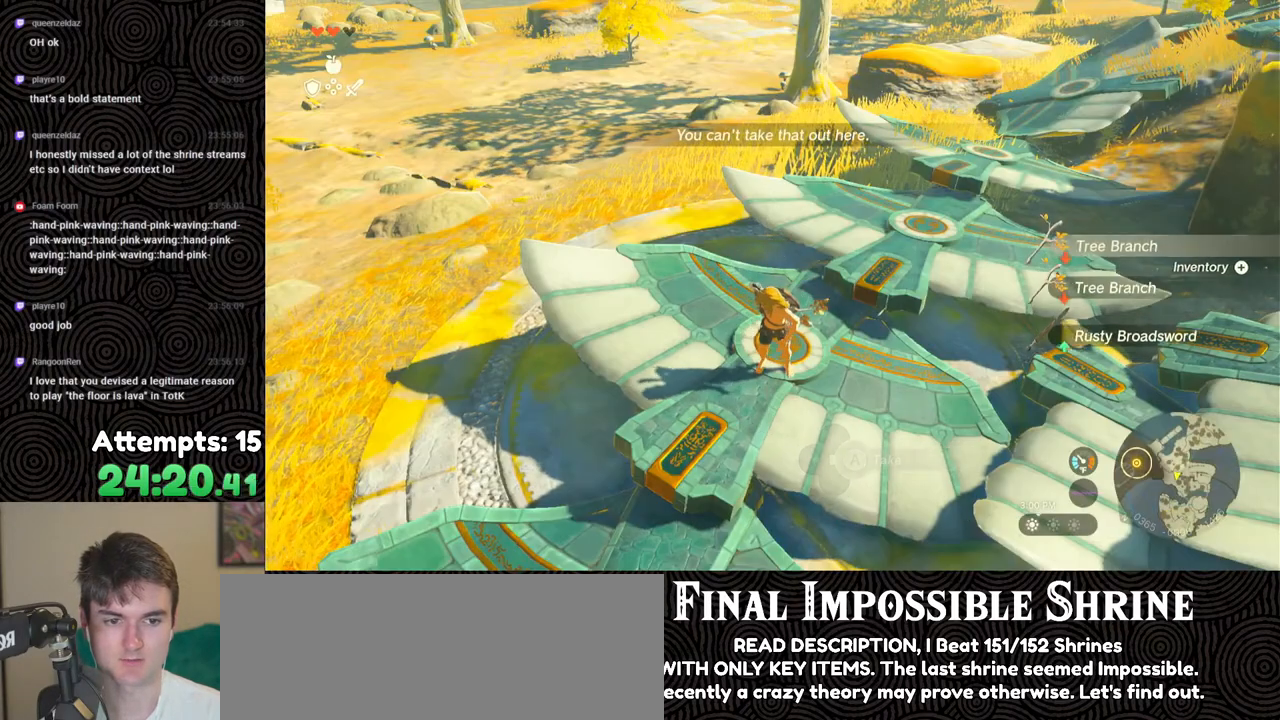
{"buttons": [], "left_stick": "center", "right_stick": "center", "events": [[117, "START", "up"], [217, "DPAD_LEFT", "down"], [300, "DPAD_LEFT", "up"]]}
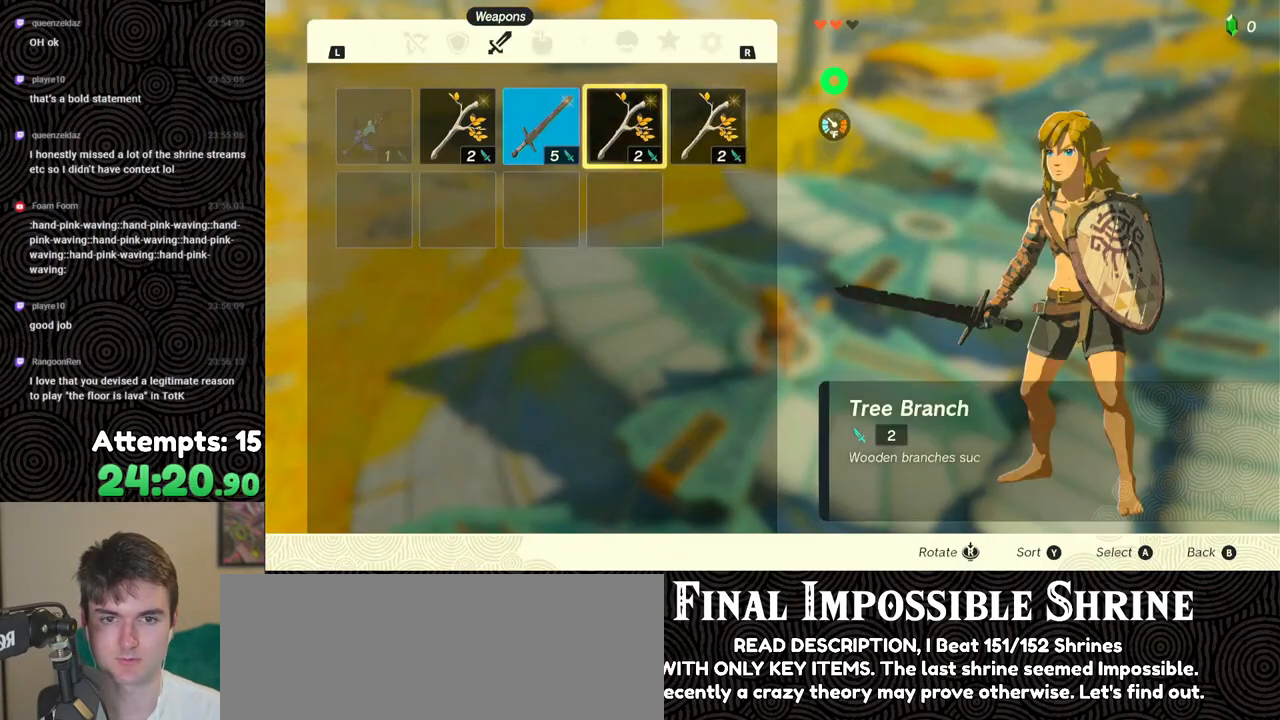
{"buttons": ["A"], "left_stick": "center", "right_stick": "center", "events": [[83, "DPAD_RIGHT", "down"], [100, "DPAD_UP", "down"], [133, "DPAD_UP", "up"], [183, "DPAD_RIGHT", "up"], [250, "A", "down"], [333, "A", "up"], [350, "DPAD_DOWN", "down"], [450, "DPAD_DOWN", "up"], [483, "A", "down"]]}
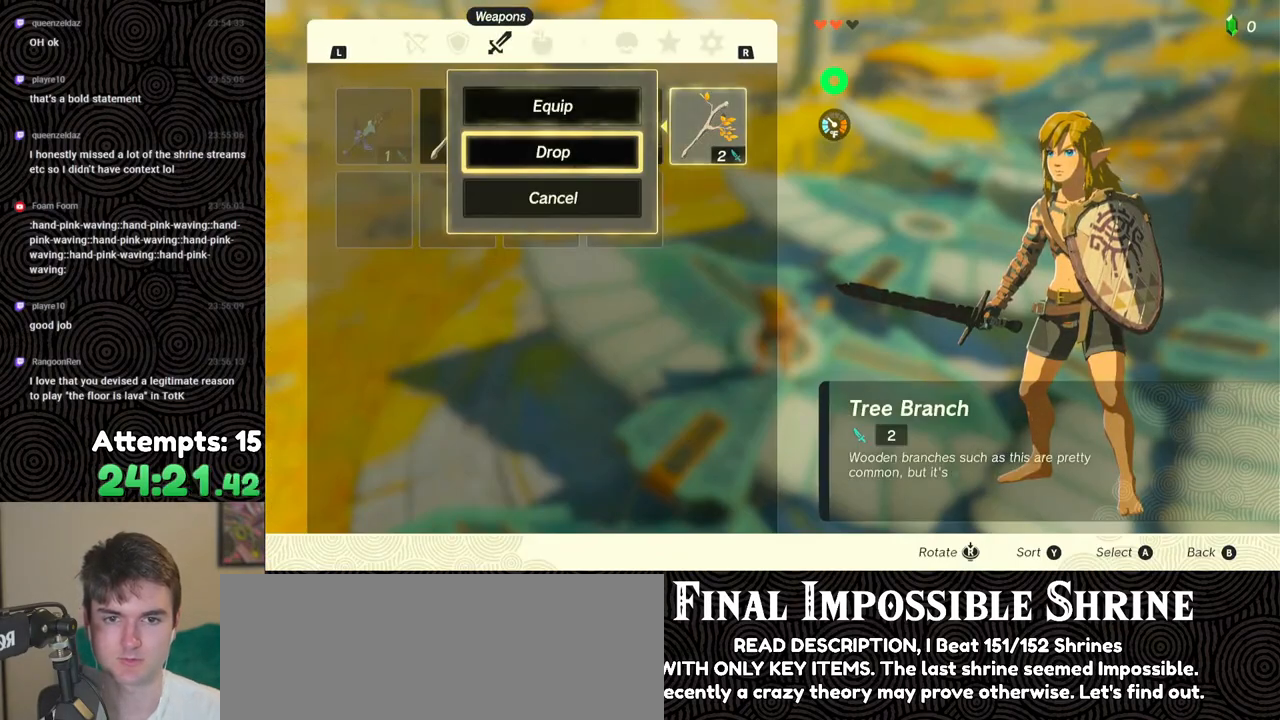
{"buttons": ["A"], "left_stick": "center", "right_stick": "center", "events": [[67, "A", "up"], [150, "DPAD_LEFT", "down"], [250, "DPAD_LEFT", "up"], [267, "A", "down"], [350, "A", "up"], [350, "DPAD_DOWN", "down"], [450, "A", "down"], [450, "DPAD_DOWN", "up"]]}
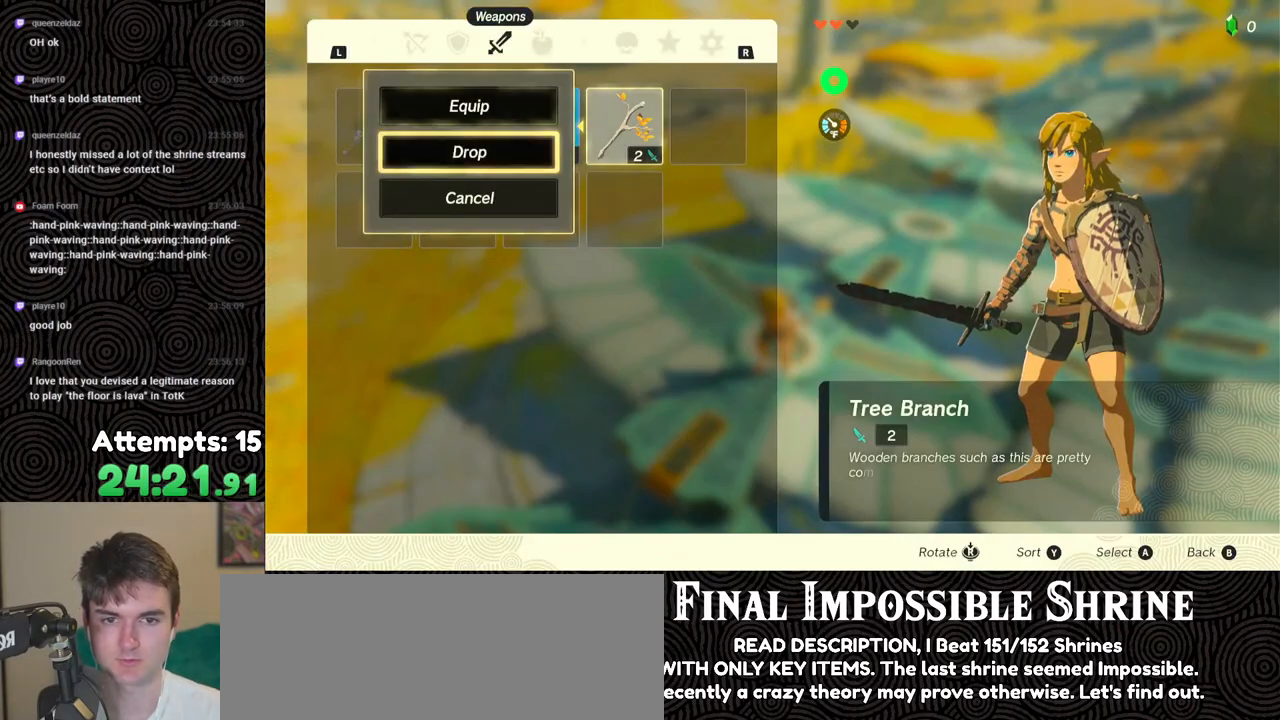
{"buttons": ["DPAD_LEFT"], "left_stick": "center", "right_stick": "center", "events": [[33, "A", "up"], [33, "DPAD_LEFT", "down"], [133, "DPAD_LEFT", "up"], [167, "A", "down"], [250, "A", "up"], [267, "DPAD_DOWN", "down"], [333, "DPAD_DOWN", "up"], [350, "A", "down"], [417, "DPAD_LEFT", "down"], [433, "A", "up"]]}
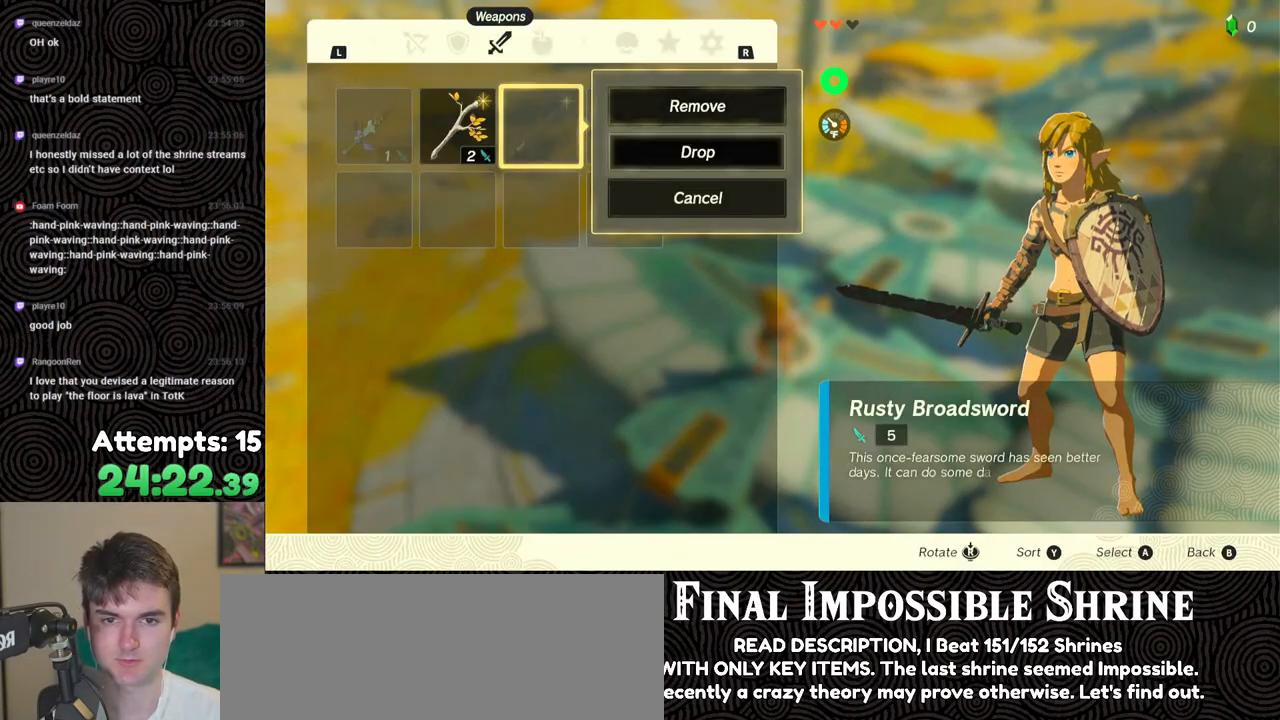
{"buttons": ["START"], "left_stick": "center", "right_stick": "center", "events": [[33, "DPAD_LEFT", "up"], [50, "A", "down"], [117, "A", "up"], [200, "A", "down"], [267, "A", "up"], [417, "START", "down"]]}
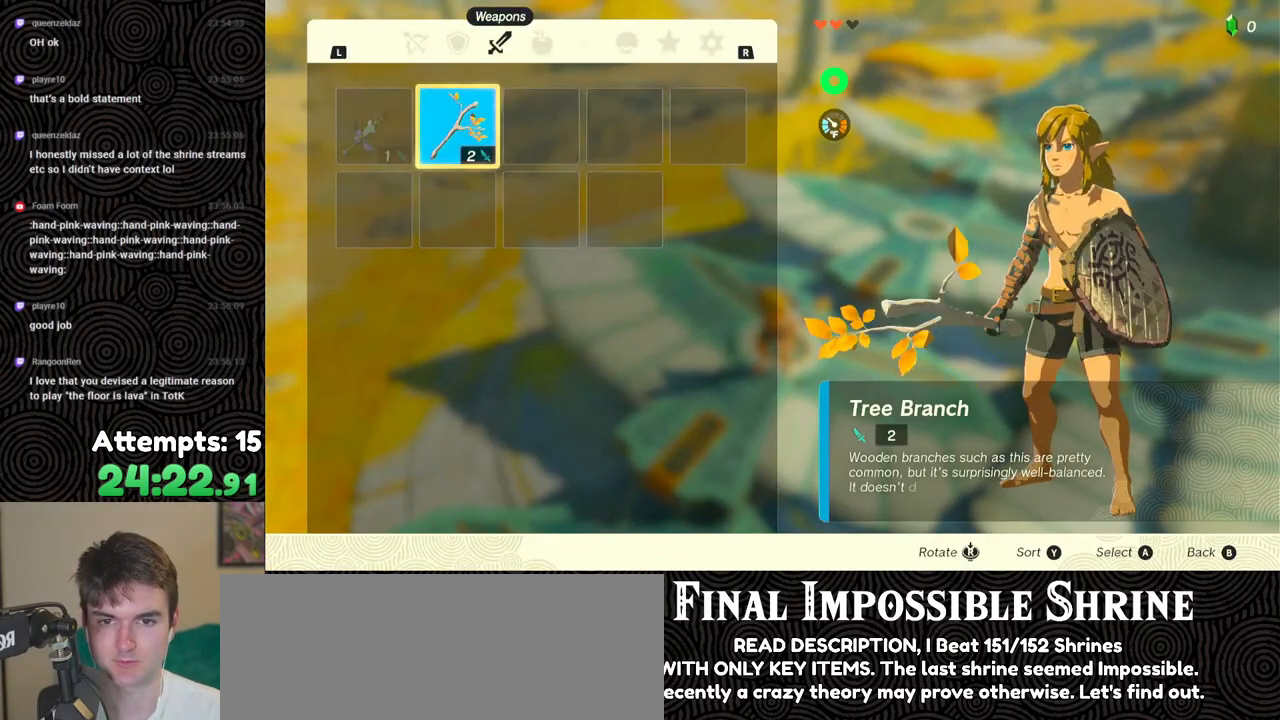
{"buttons": [], "left_stick": "center", "right_stick": "center", "events": [[33, "START", "up"], [67, "START", "down"], [200, "START", "up"]]}
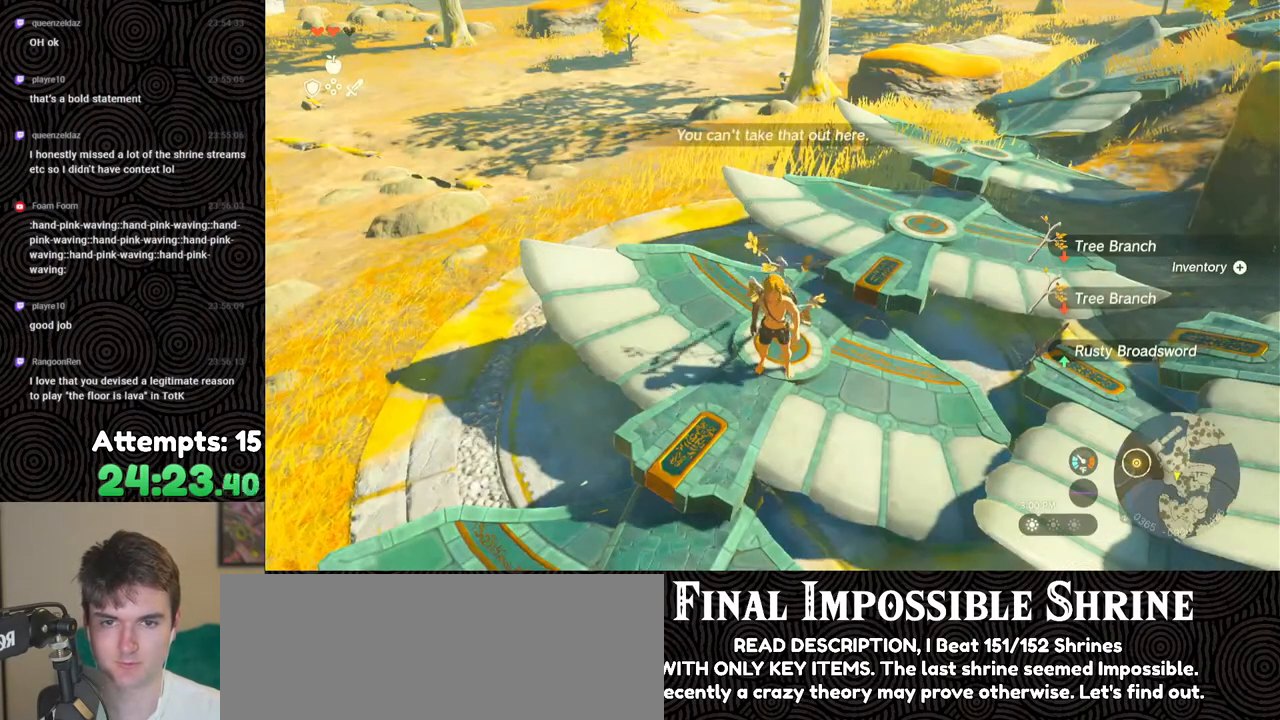
{"buttons": [], "left_stick": "center", "right_stick": "center", "events": [[367, "A", "down"], [433, "A", "up"]]}
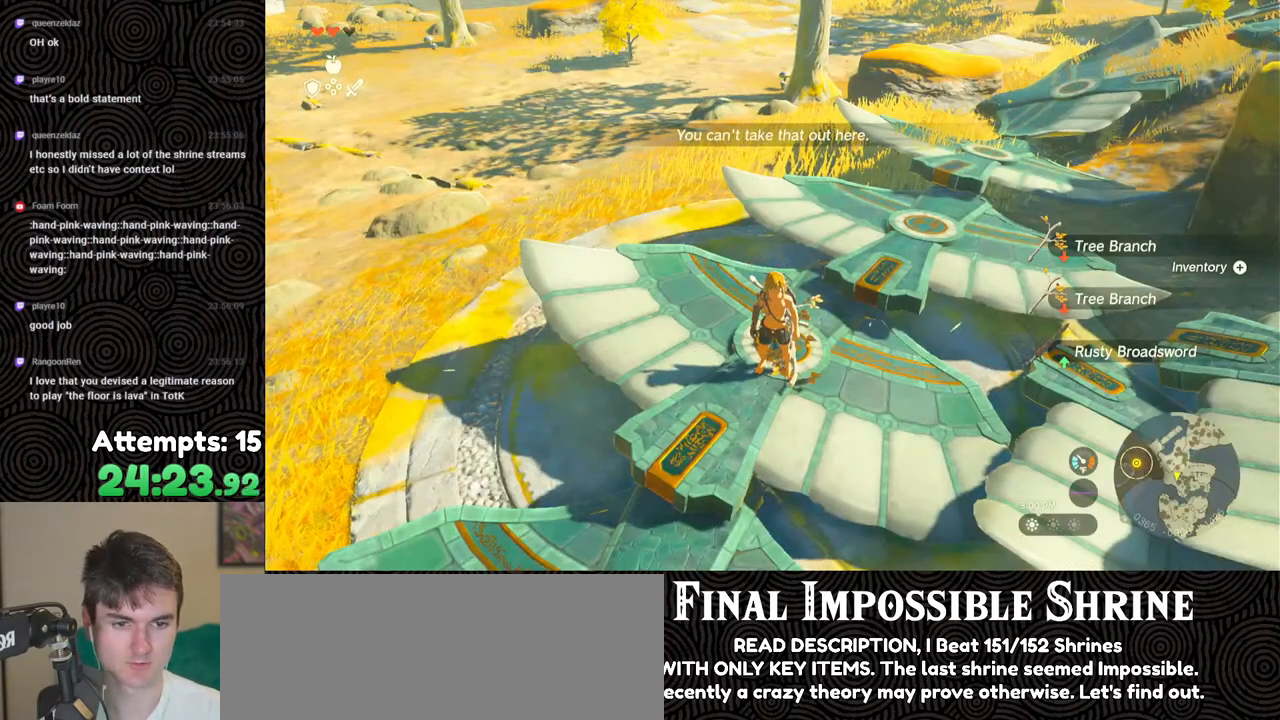
{"buttons": ["START"], "left_stick": "center", "right_stick": "center", "events": [[17, "A", "down"], [33, "left_stick", "up"], [100, "A", "up"], [100, "left_stick", "center"], [150, "A", "down"], [250, "A", "up"], [300, "A", "down"], [383, "A", "up"], [500, "START", "down"]]}
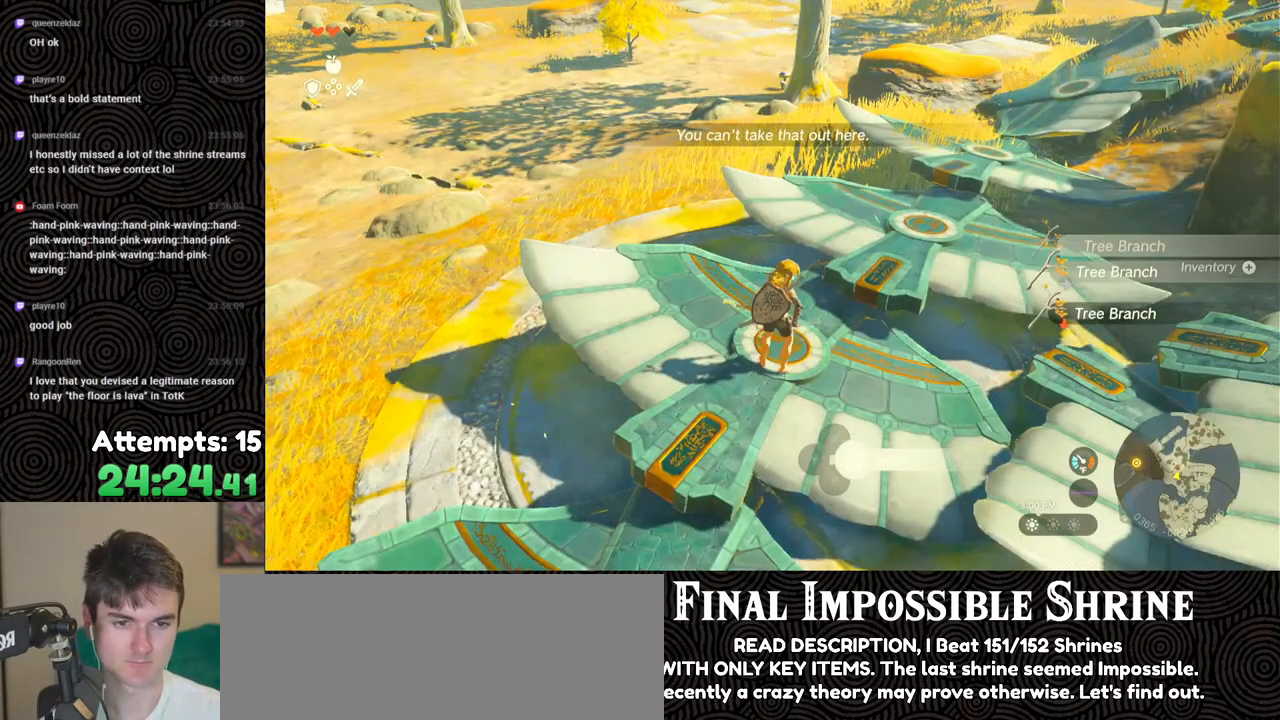
{"buttons": [], "left_stick": "center", "right_stick": "center", "events": [[150, "START", "up"], [400, "A", "down"], [500, "A", "up"]]}
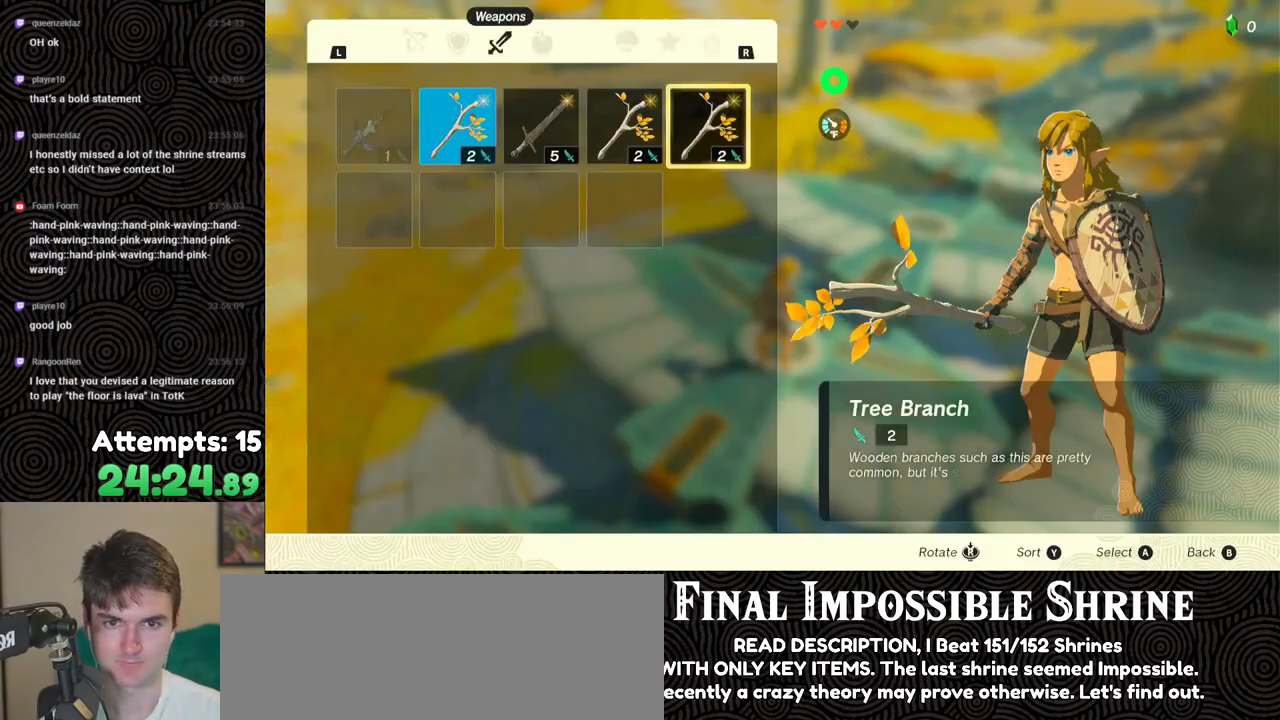
{"buttons": [], "left_stick": "center", "right_stick": "center", "events": [[50, "DPAD_DOWN", "down"], [133, "DPAD_DOWN", "up"], [167, "A", "down"], [267, "A", "up"], [267, "DPAD_LEFT", "down"], [283, "DPAD_UP", "down"], [317, "DPAD_UP", "up"], [350, "DPAD_LEFT", "up"], [383, "A", "down"], [483, "A", "up"]]}
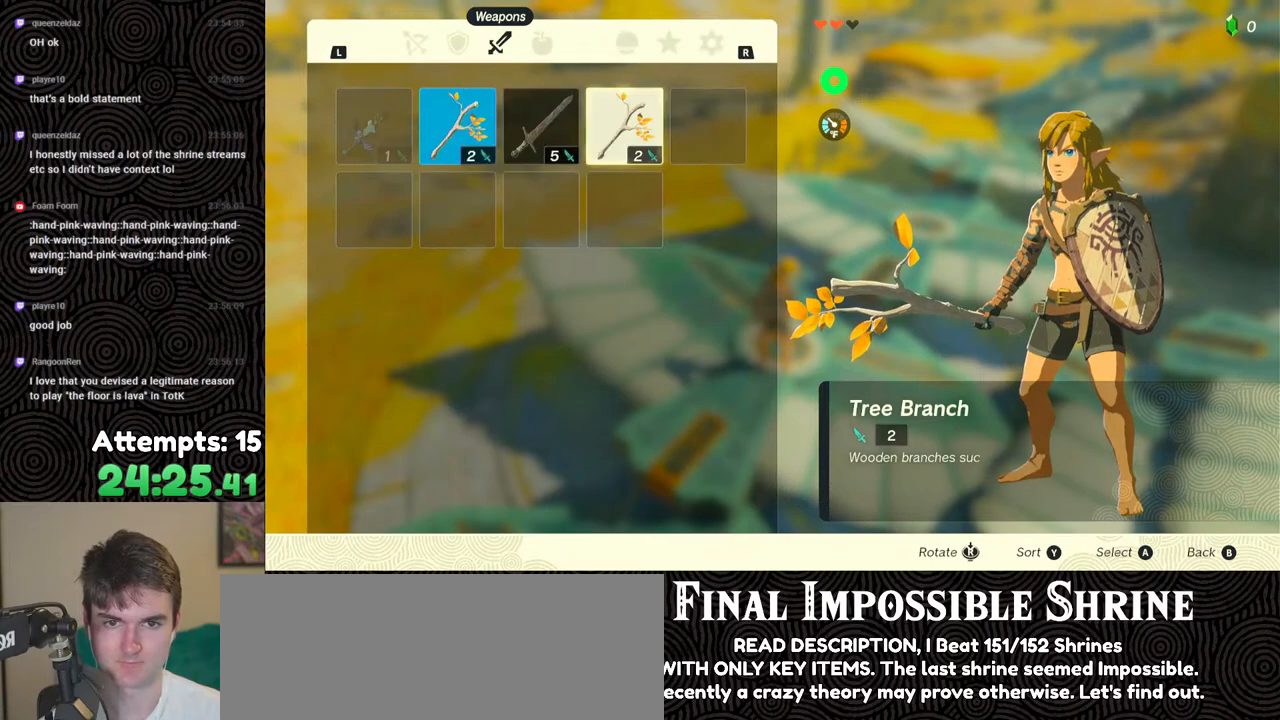
{"buttons": ["DPAD_LEFT"], "left_stick": "center", "right_stick": "center", "events": [[33, "DPAD_DOWN", "down"], [83, "DPAD_DOWN", "up"], [150, "A", "down"], [233, "A", "up"], [267, "DPAD_LEFT", "down"], [350, "DPAD_LEFT", "up"], [400, "DPAD_LEFT", "down"], [433, "DPAD_UP", "down"], [483, "DPAD_UP", "up"]]}
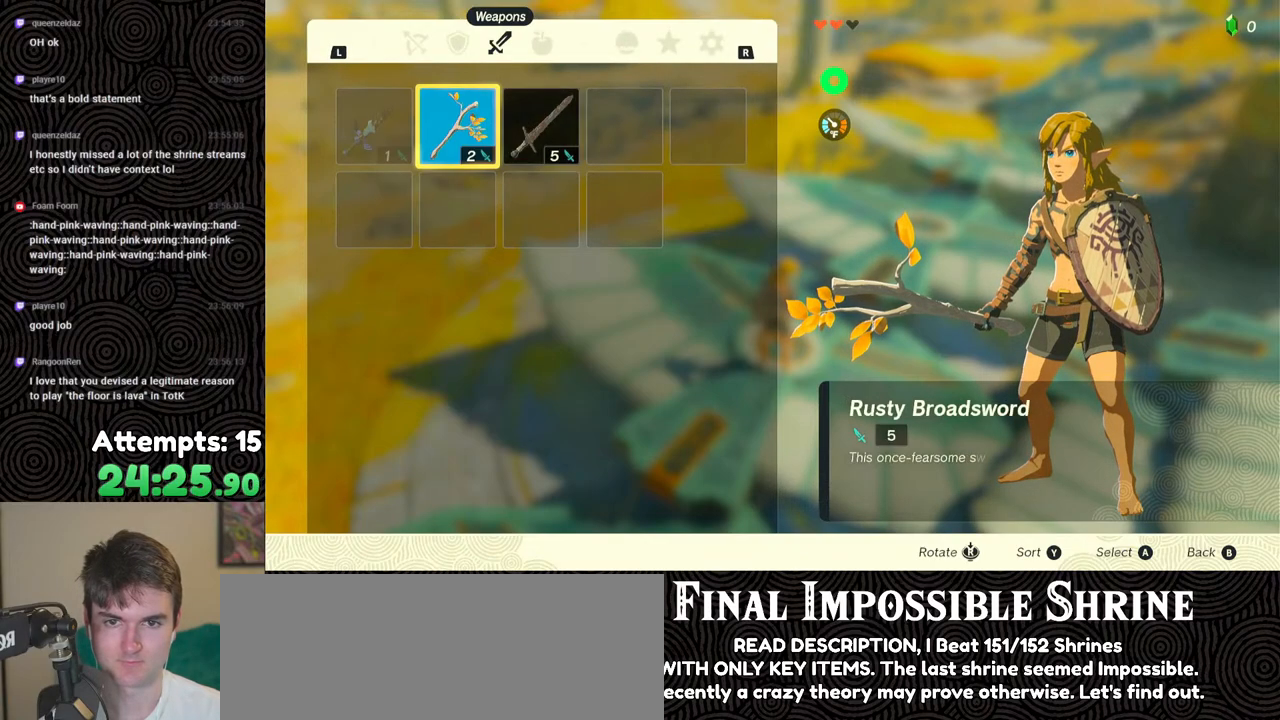
{"buttons": ["A"], "left_stick": "center", "right_stick": "center", "events": [[33, "DPAD_LEFT", "up"], [50, "A", "down"], [133, "A", "up"], [150, "DPAD_DOWN", "down"], [233, "DPAD_DOWN", "up"], [250, "A", "down"], [333, "A", "up"], [367, "DPAD_RIGHT", "down"], [450, "DPAD_RIGHT", "up"], [483, "A", "down"]]}
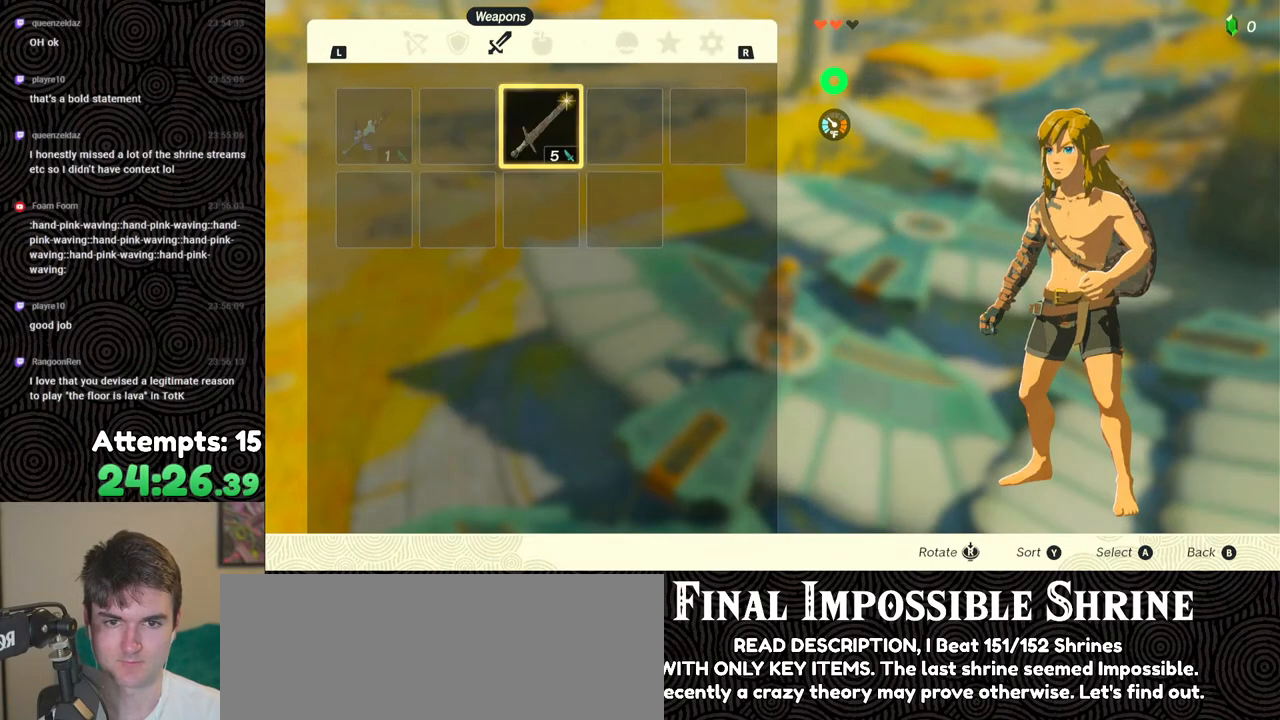
{"buttons": ["START"], "left_stick": "center", "right_stick": "center", "events": [[67, "A", "up"], [117, "A", "down"], [200, "A", "up"], [433, "START", "down"]]}
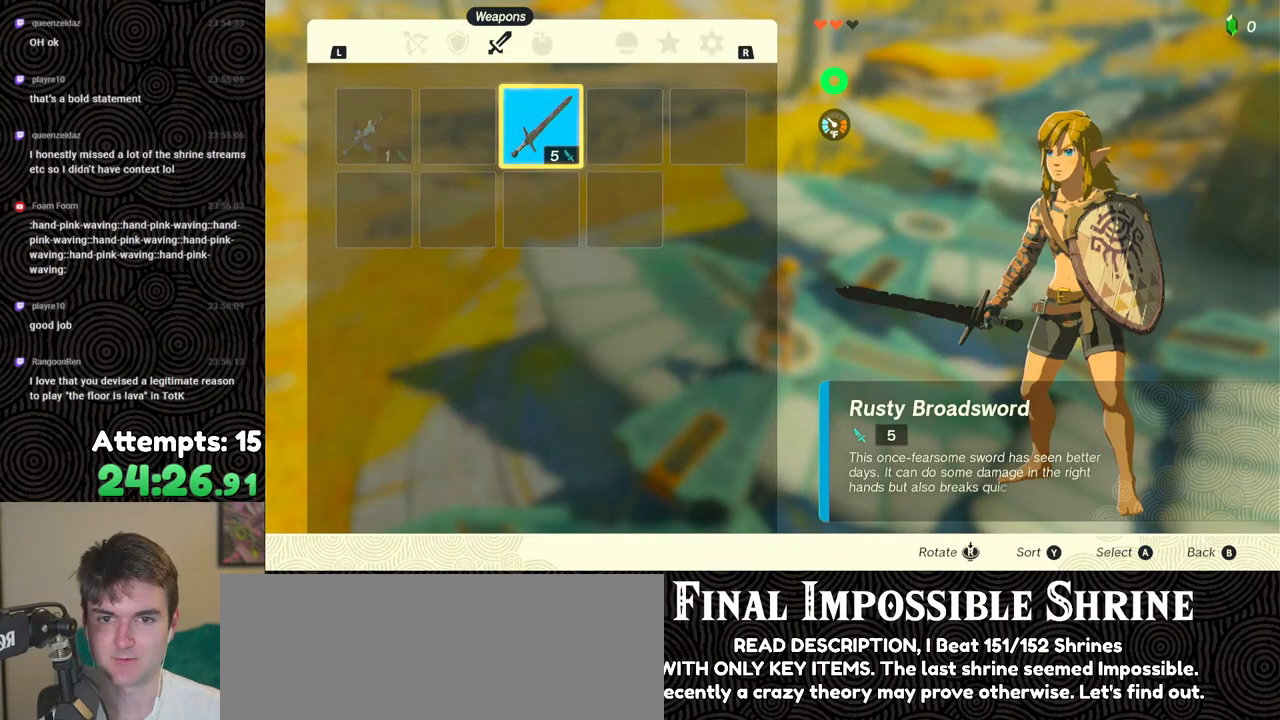
{"buttons": [], "left_stick": "center", "right_stick": "center", "events": [[217, "START", "up"]]}
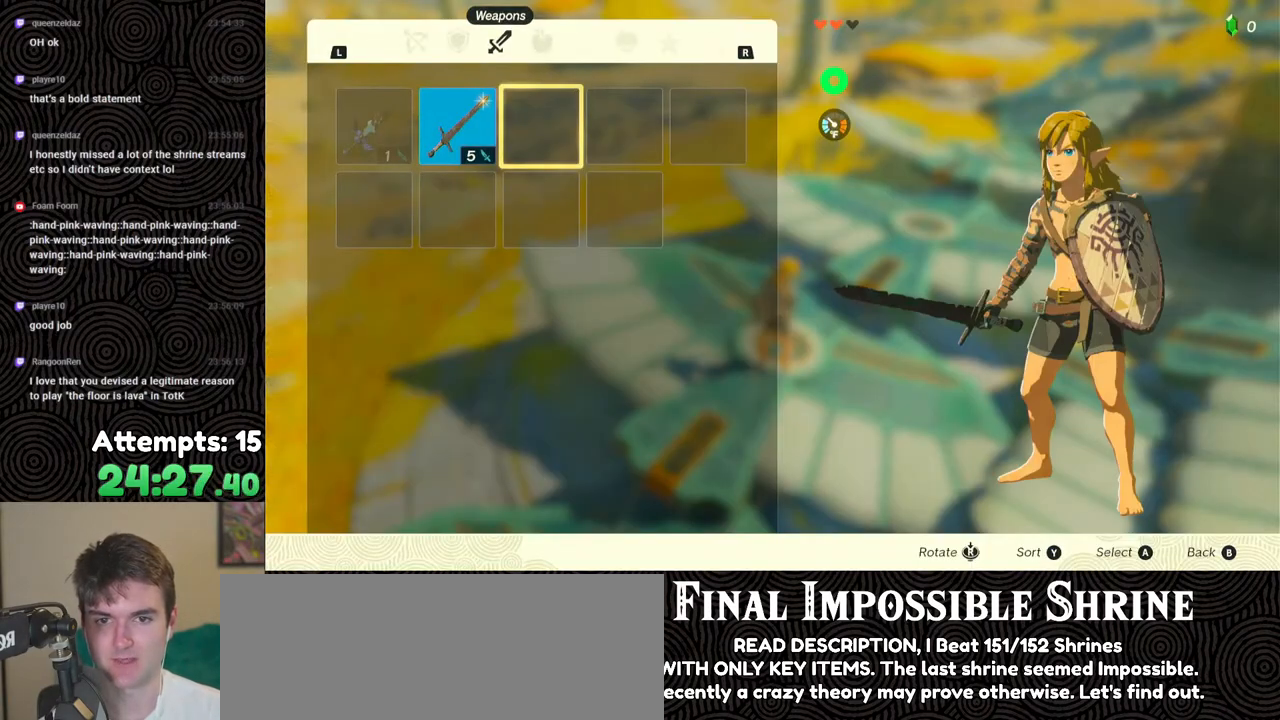
{"buttons": [], "left_stick": "center", "right_stick": "center", "events": [[33, "DPAD_LEFT", "down"], [133, "DPAD_LEFT", "up"], [183, "A", "down"], [300, "A", "up"], [300, "DPAD_DOWN", "down"], [367, "A", "down"], [367, "DPAD_DOWN", "up"], [483, "A", "up"]]}
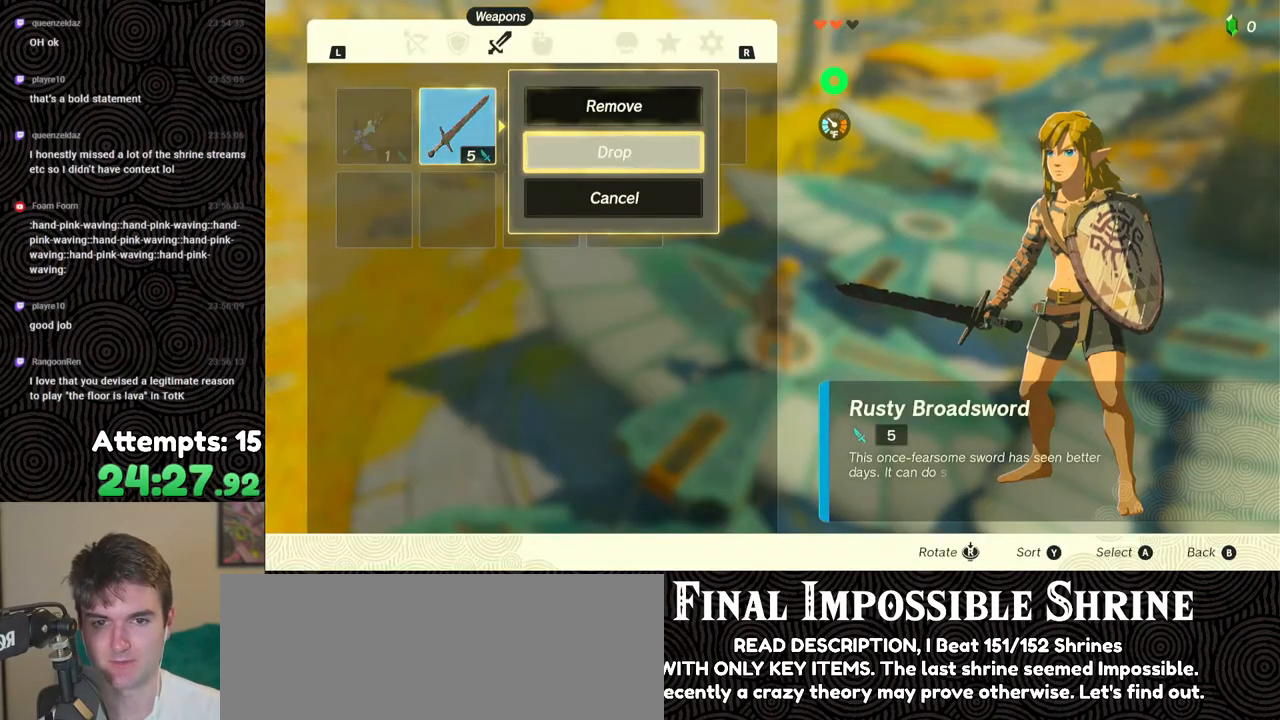
{"buttons": [], "left_stick": "center", "right_stick": "center", "events": [[67, "B", "down"], [150, "B", "up"], [200, "left_stick", "down"], [267, "left_stick", "center"], [367, "A", "down"], [467, "A", "up"]]}
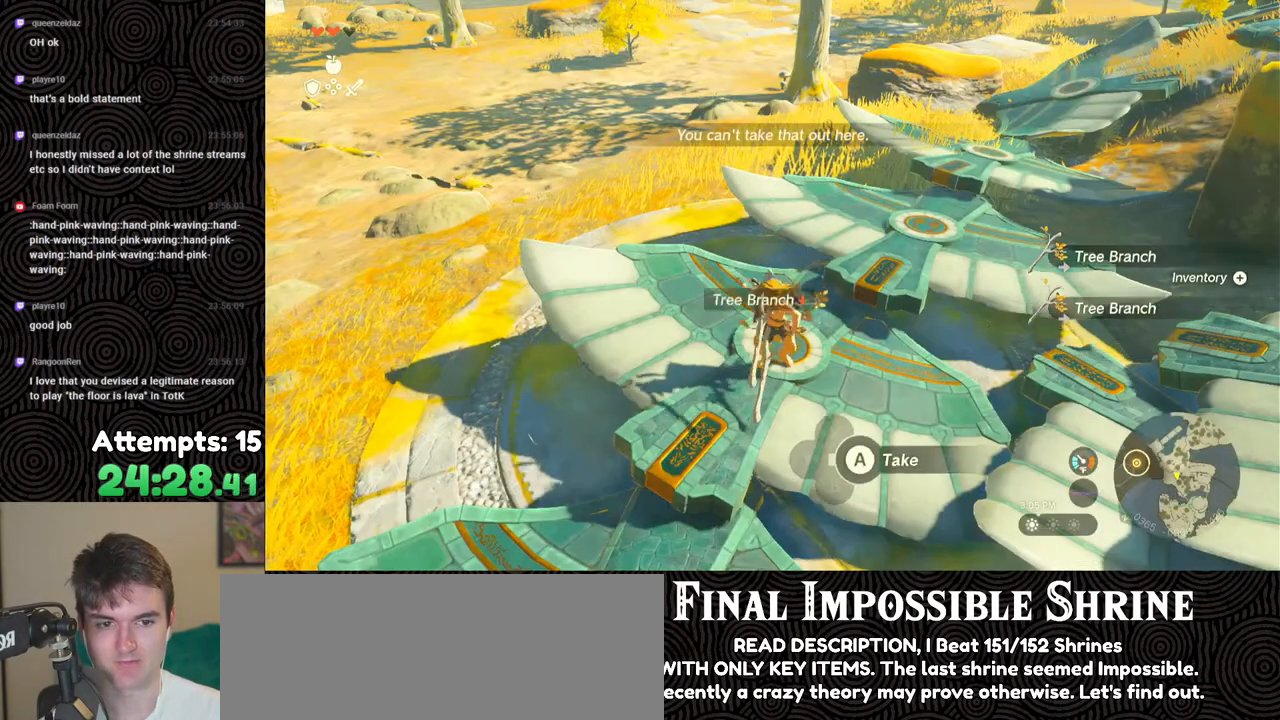
{"buttons": ["START"], "left_stick": "center", "right_stick": "center", "events": [[17, "A", "down"], [100, "A", "up"], [167, "A", "down"], [250, "A", "up"], [433, "START", "down"]]}
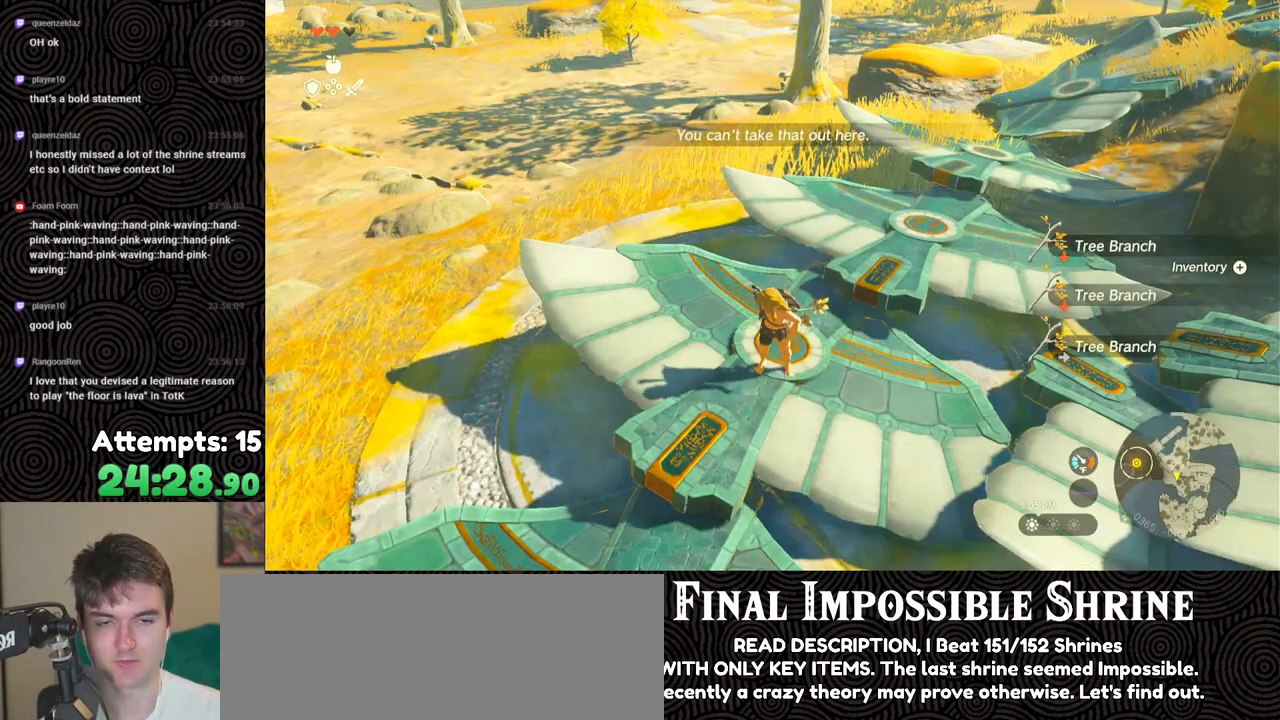
{"buttons": ["A"], "left_stick": "center", "right_stick": "center", "events": [[67, "START", "up"], [433, "A", "down"]]}
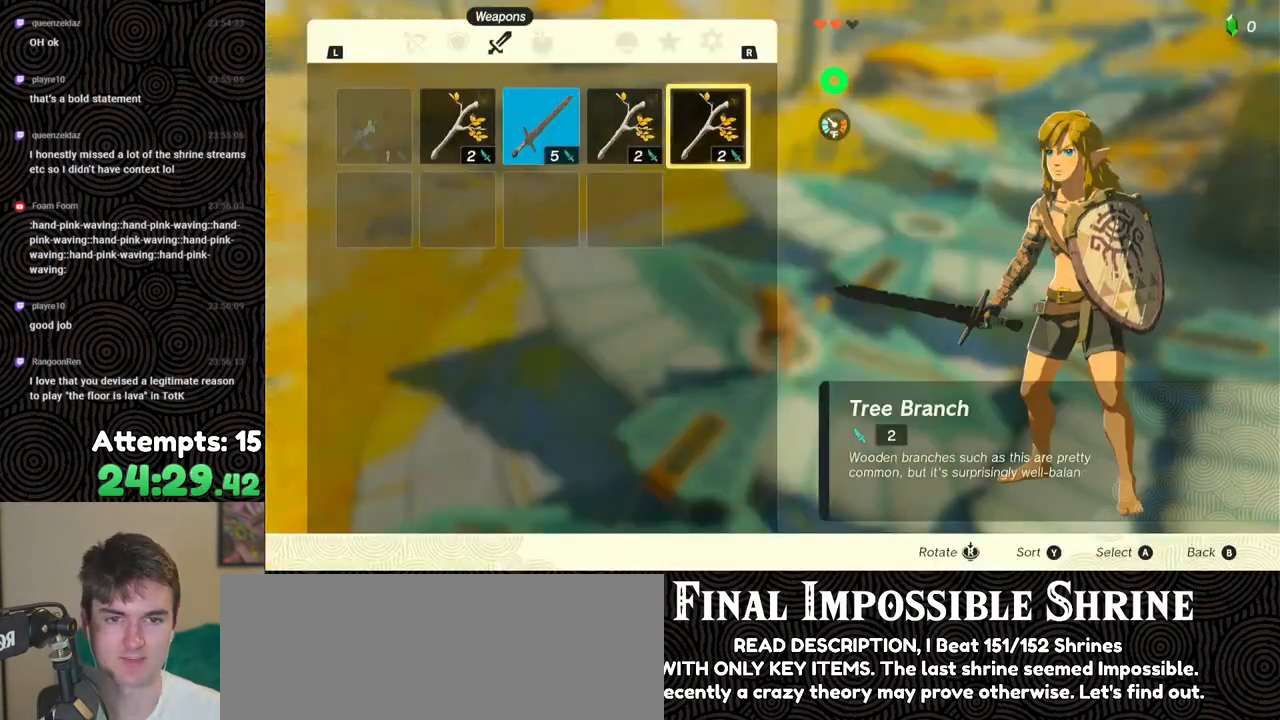
{"buttons": ["DPAD_DOWN"], "left_stick": "center", "right_stick": "center", "events": [[50, "A", "up"], [50, "DPAD_DOWN", "down"], [133, "DPAD_DOWN", "up"], [167, "A", "down"], [267, "A", "up"], [267, "DPAD_LEFT", "down"], [350, "DPAD_LEFT", "up"], [400, "A", "down"], [483, "A", "up"], [483, "DPAD_DOWN", "down"]]}
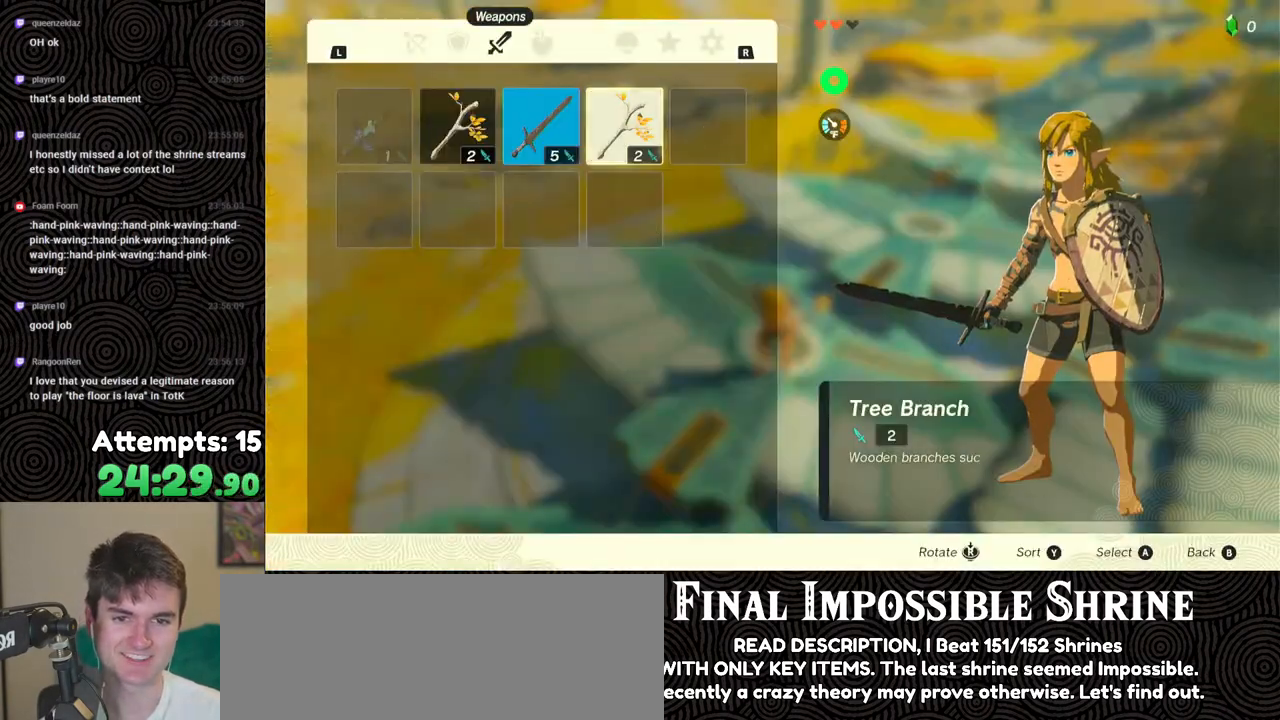
{"buttons": ["A"], "left_stick": "center", "right_stick": "center", "events": [[50, "DPAD_DOWN", "up"], [83, "A", "down"], [183, "A", "up"], [183, "DPAD_LEFT", "down"], [283, "DPAD_LEFT", "up"], [300, "A", "down"], [400, "A", "up"], [400, "DPAD_DOWN", "down"], [483, "A", "down"], [483, "DPAD_DOWN", "up"]]}
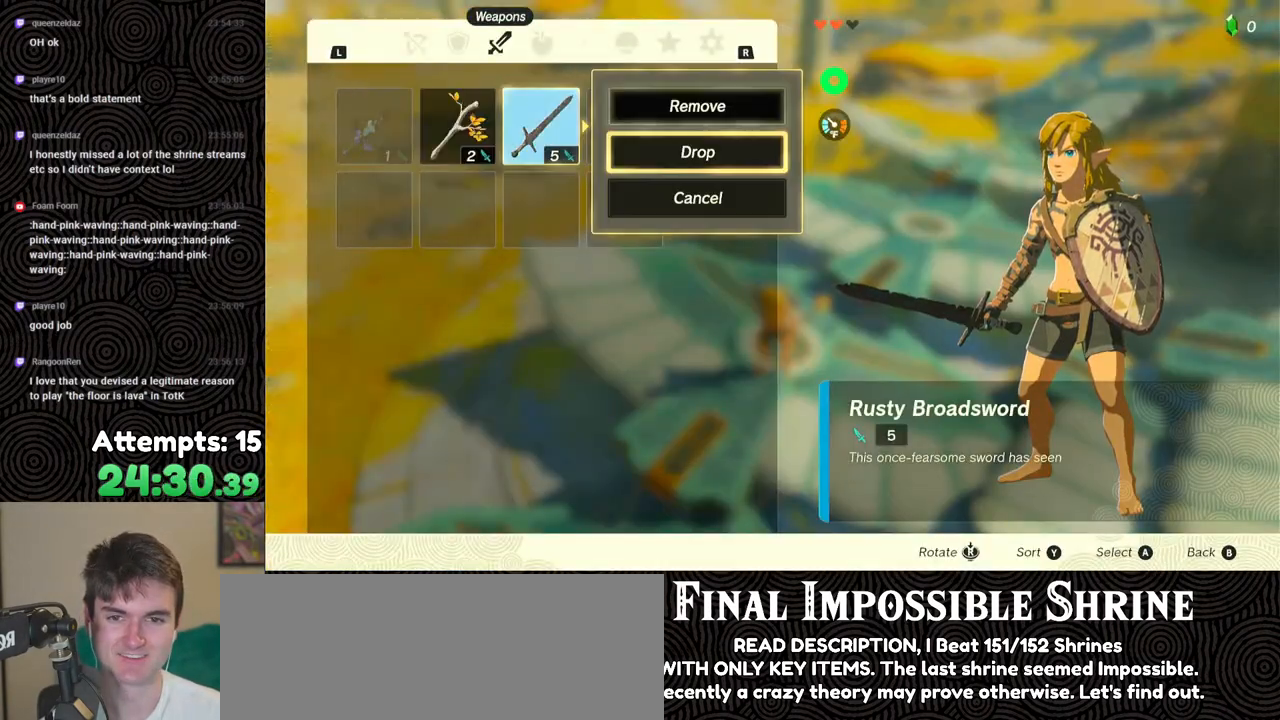
{"buttons": [], "left_stick": "center", "right_stick": "center", "events": [[83, "A", "up"], [100, "DPAD_LEFT", "down"], [167, "A", "down"], [167, "DPAD_LEFT", "up"], [250, "A", "up"], [317, "A", "down"], [417, "A", "up"]]}
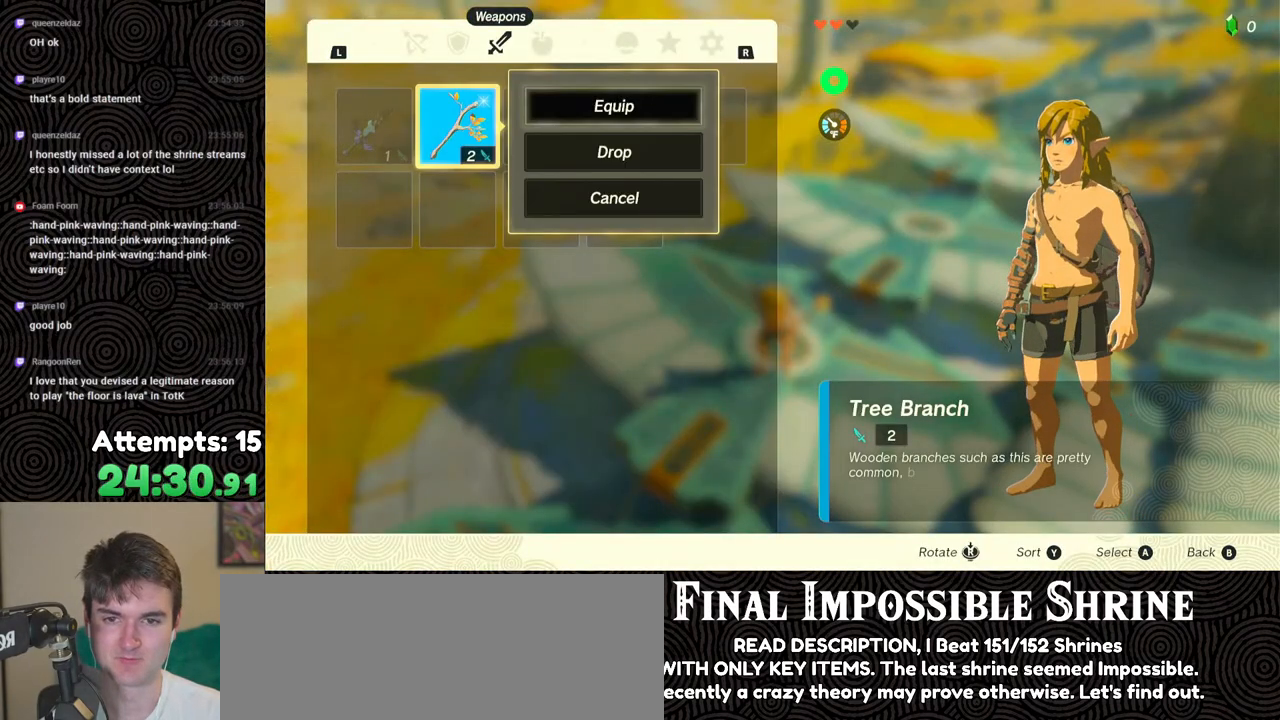
{"buttons": [], "left_stick": "center", "right_stick": "center", "events": [[100, "START", "down"], [200, "START", "up"], [250, "START", "down"], [367, "START", "up"]]}
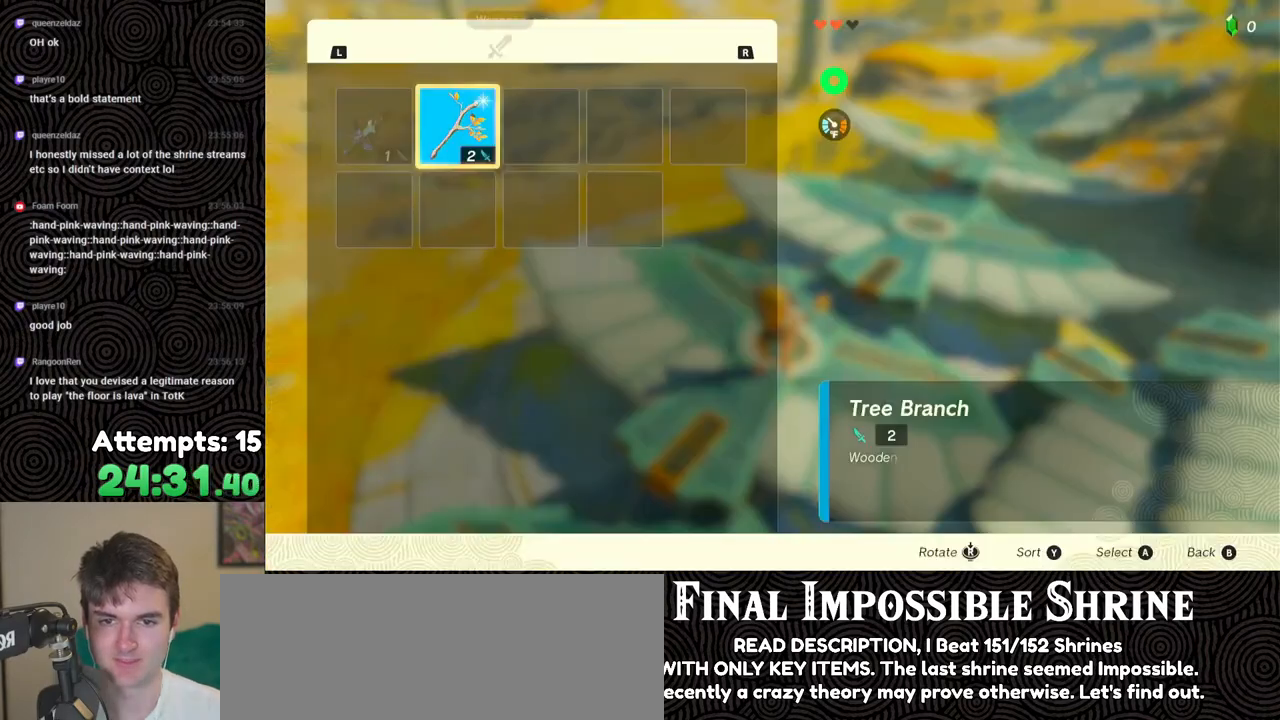
{"buttons": [], "left_stick": "center", "right_stick": "center", "events": [[83, "A", "down"], [200, "A", "up"], [283, "DPAD_DOWN", "down"], [383, "DPAD_DOWN", "up"], [400, "A", "down"], [483, "A", "up"]]}